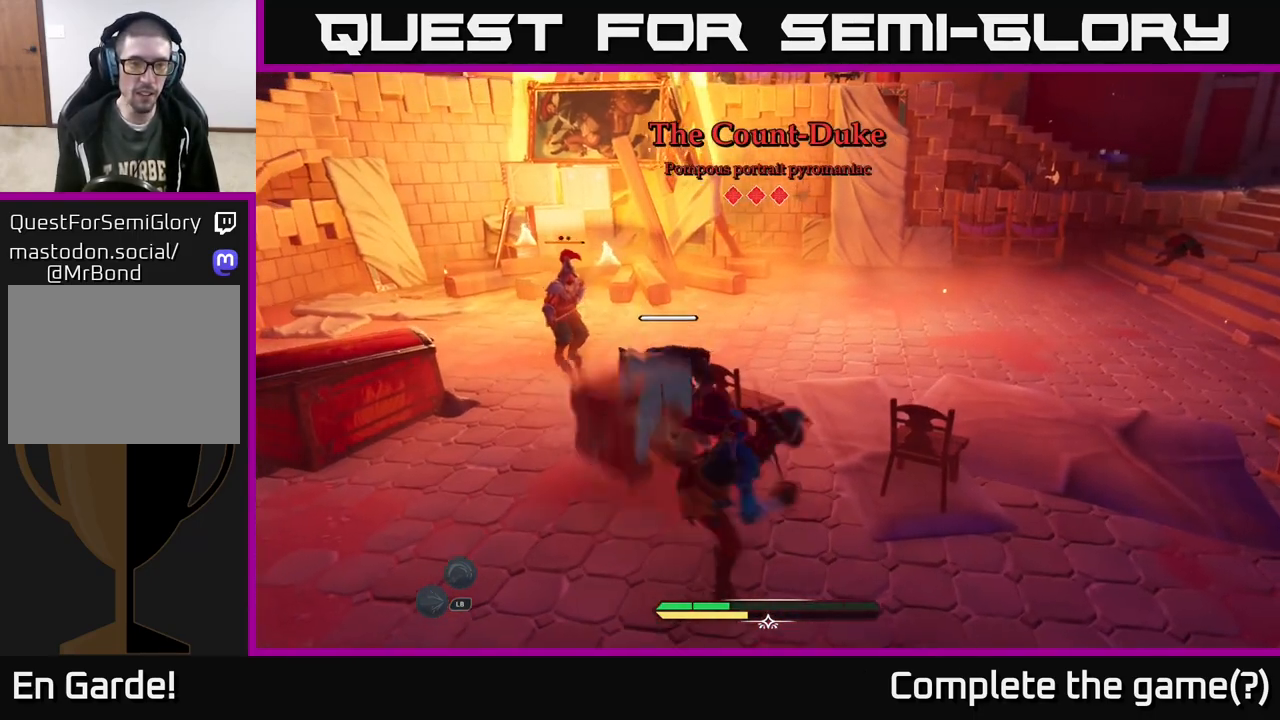
Gameplay with a controller (Xbox layout); each line is a JSON object with the inputs held at the frame after it. "events" lists button and stick changes between this image and that frame as [ms after this image, input, new state], when the widget could be followed in between.
{"buttons": [], "left_stick": "right", "right_stick": "center", "events": [[133, "left_stick", "up"], [267, "left_stick", "up-left"], [450, "left_stick", "right"]]}
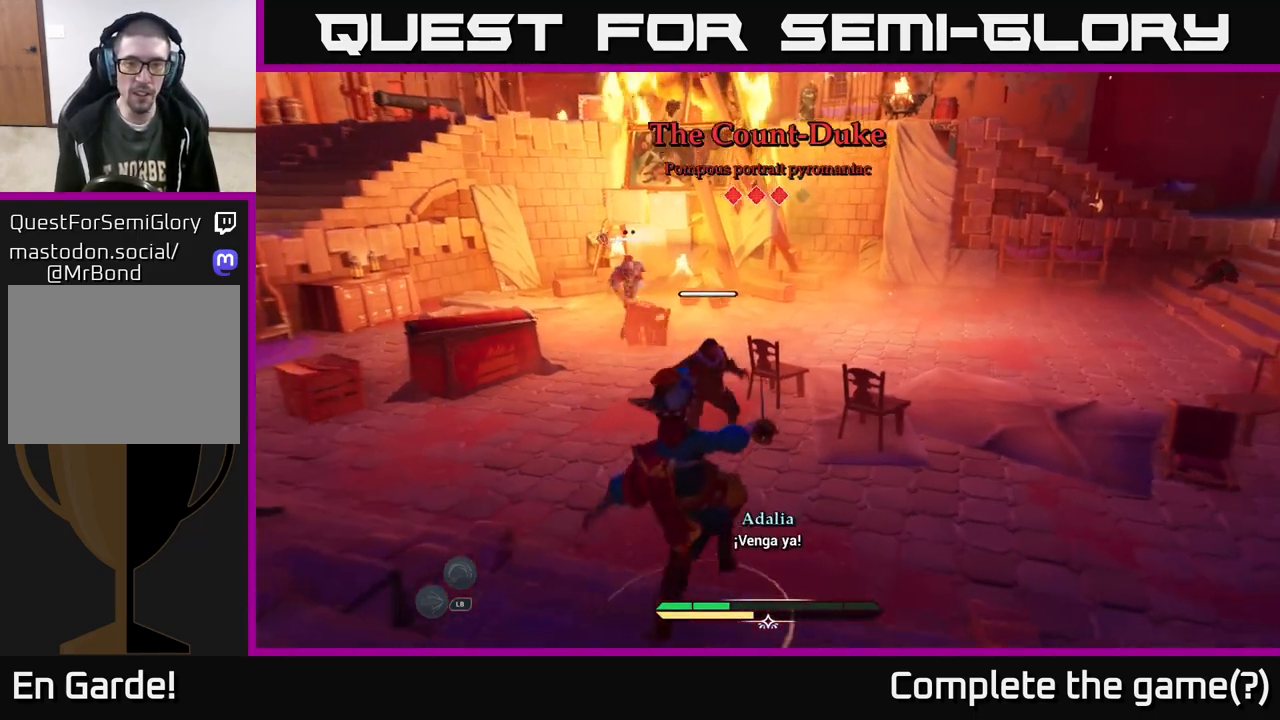
{"buttons": [], "left_stick": "right", "right_stick": "center", "events": [[33, "left_stick", "down-right"], [133, "B", "down"], [217, "B", "up"], [300, "B", "down"], [300, "left_stick", "right"], [383, "B", "up"]]}
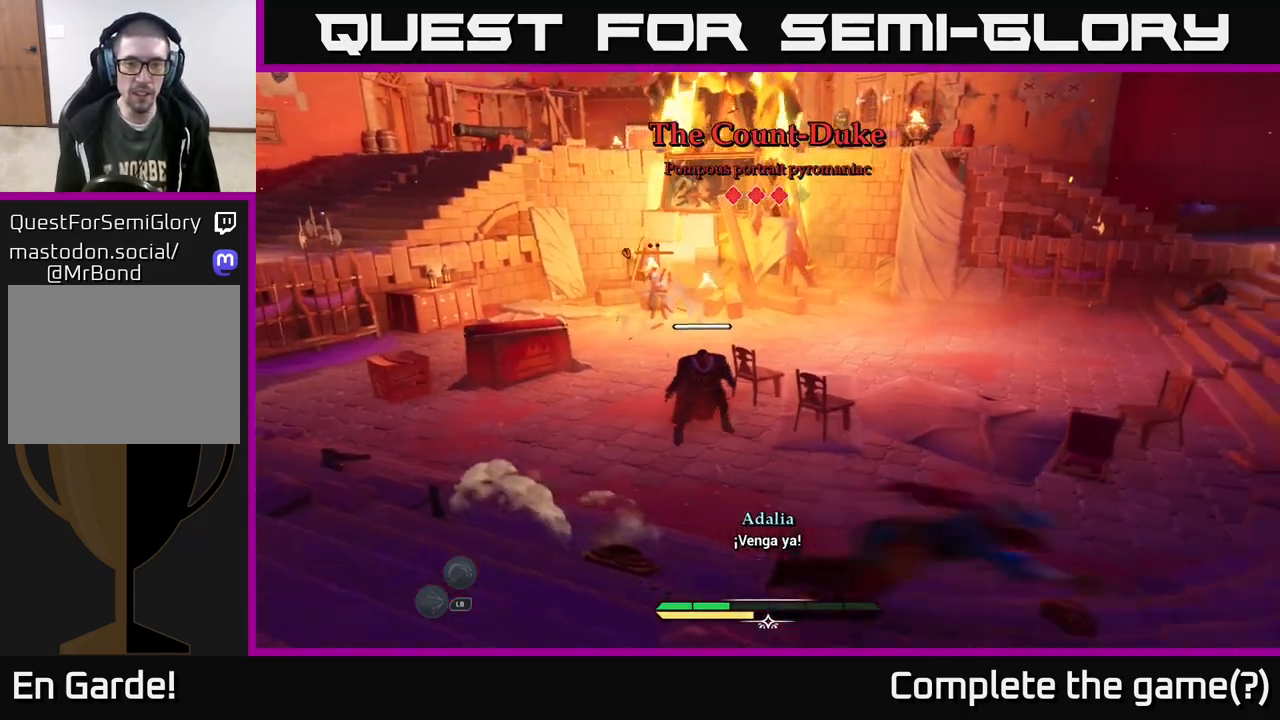
{"buttons": [], "left_stick": "up-right", "right_stick": "center", "events": [[217, "left_stick", "up-right"]]}
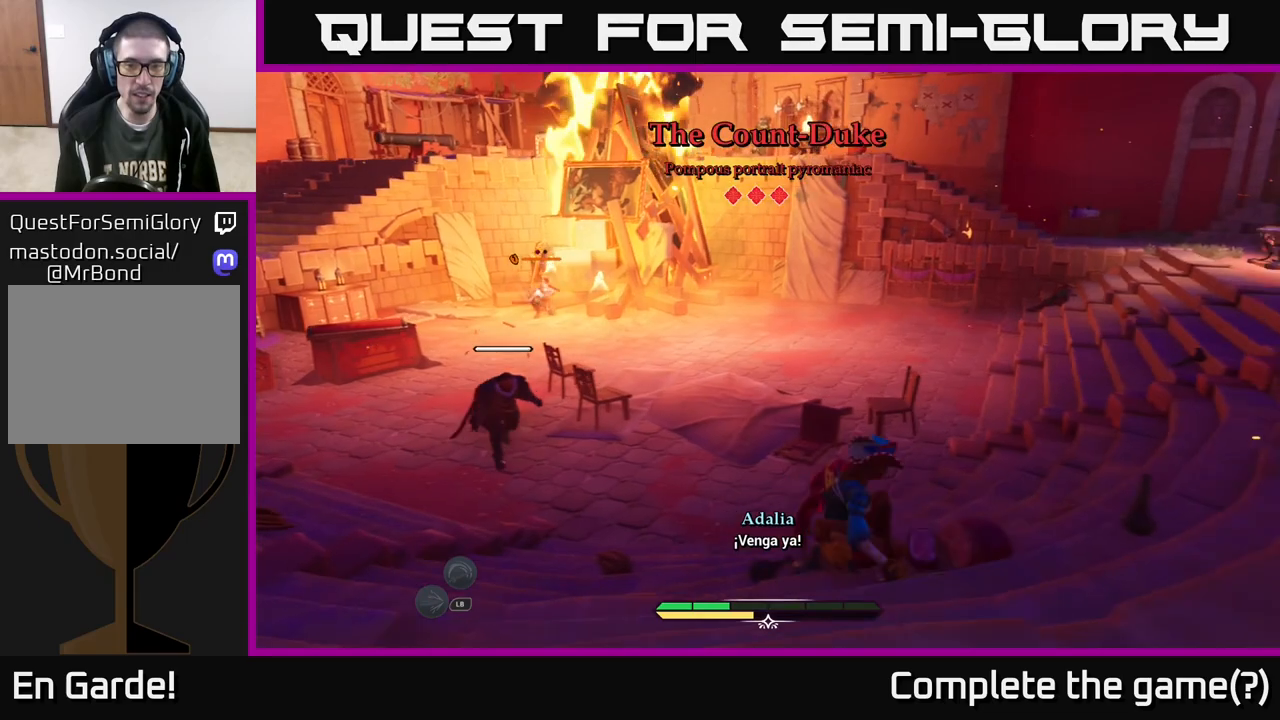
{"buttons": [], "left_stick": "up-right", "right_stick": "left", "events": [[483, "right_stick", "left"]]}
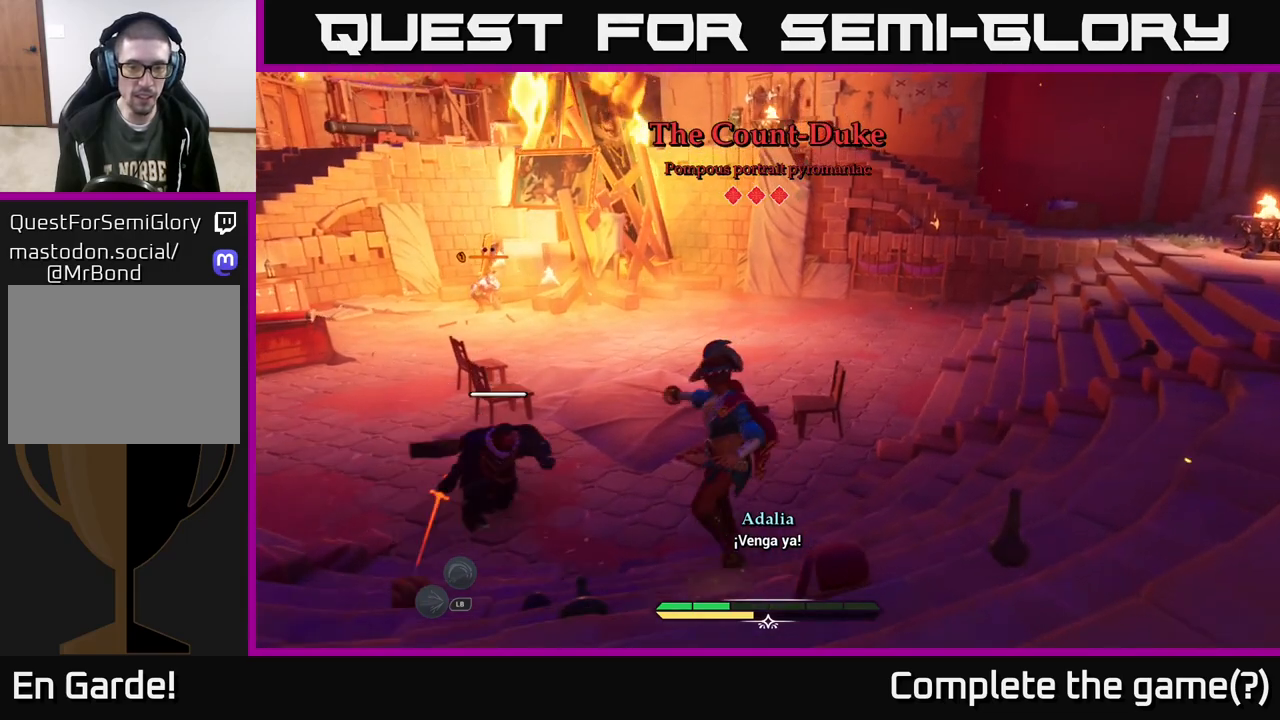
{"buttons": ["L2"], "left_stick": "down-right", "right_stick": "center", "events": [[17, "L2", "down"], [167, "left_stick", "right"], [350, "left_stick", "down-right"], [383, "right_stick", "center"]]}
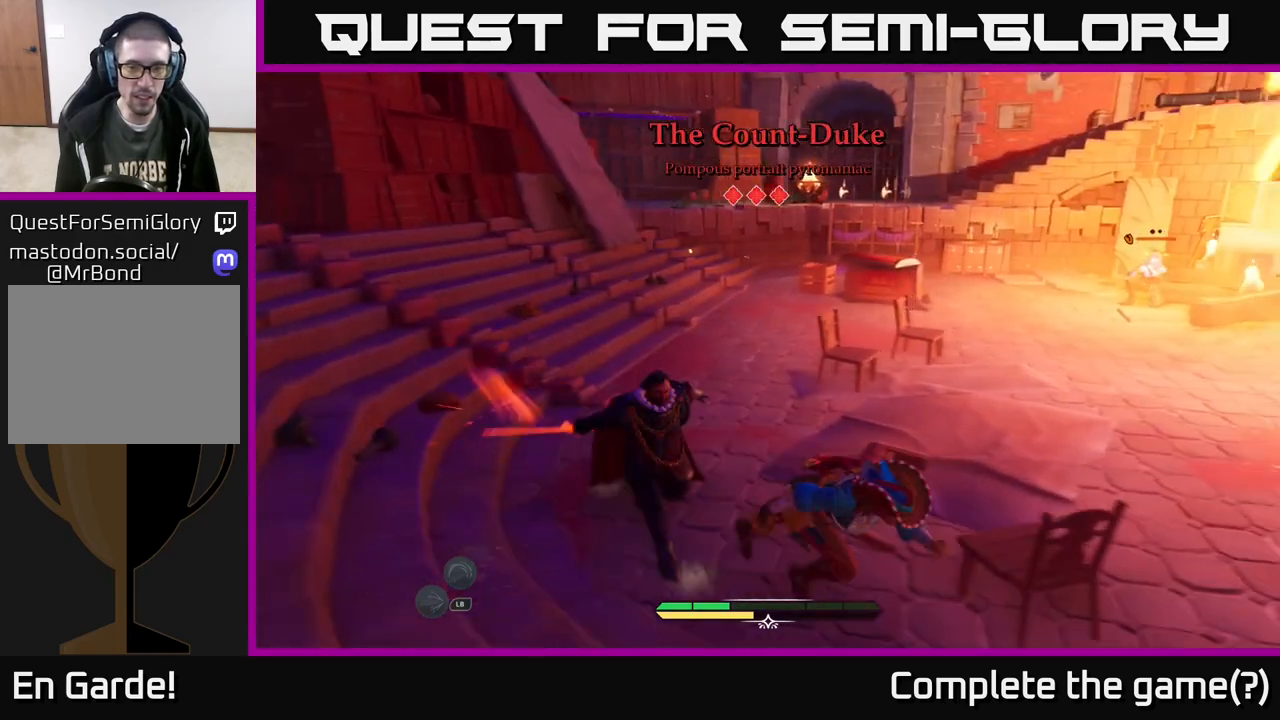
{"buttons": ["B", "L2"], "left_stick": "down-right", "right_stick": "center", "events": [[217, "B", "down"], [283, "B", "up"], [350, "B", "down"], [433, "B", "up"], [500, "B", "down"]]}
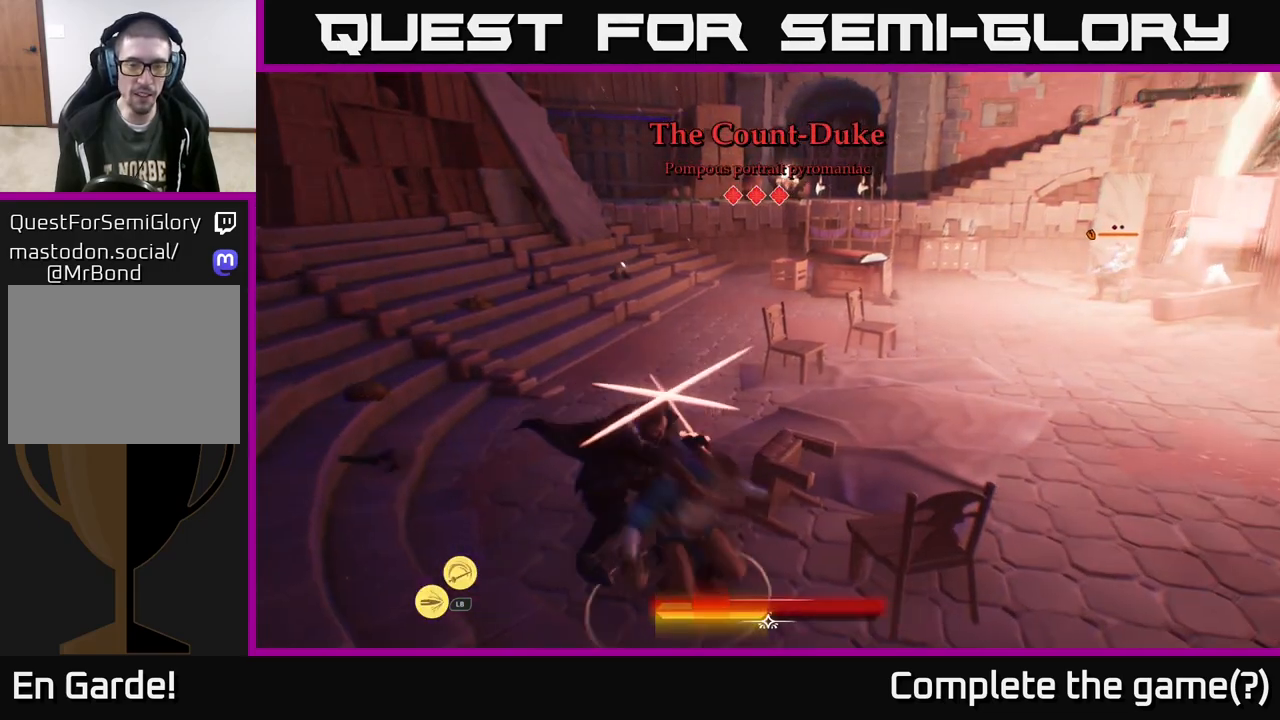
{"buttons": [], "left_stick": "left", "right_stick": "center", "events": [[83, "B", "up"], [150, "B", "down"], [200, "B", "up"], [267, "B", "down"], [317, "L2", "up"], [350, "B", "up"], [367, "left_stick", "center"], [433, "left_stick", "left"]]}
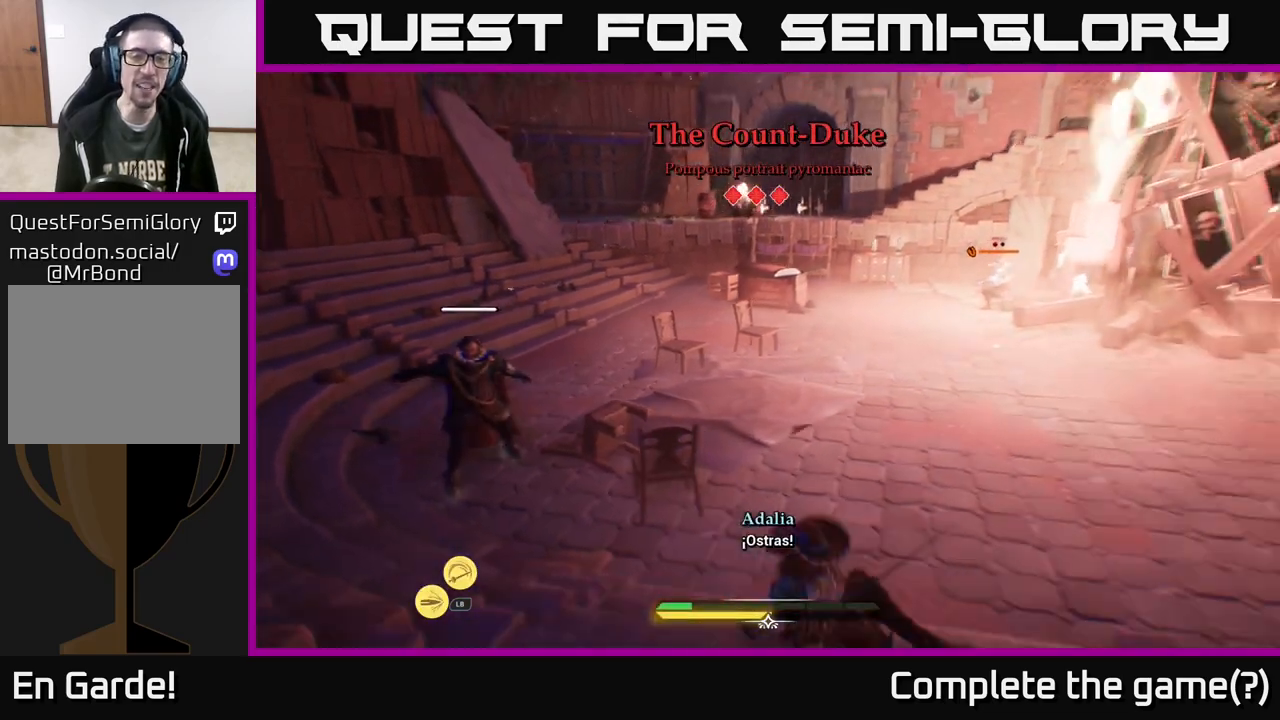
{"buttons": [], "left_stick": "up-left", "right_stick": "center", "events": [[117, "left_stick", "up-left"], [300, "X", "down"], [383, "X", "up"], [450, "X", "down"], [500, "X", "up"]]}
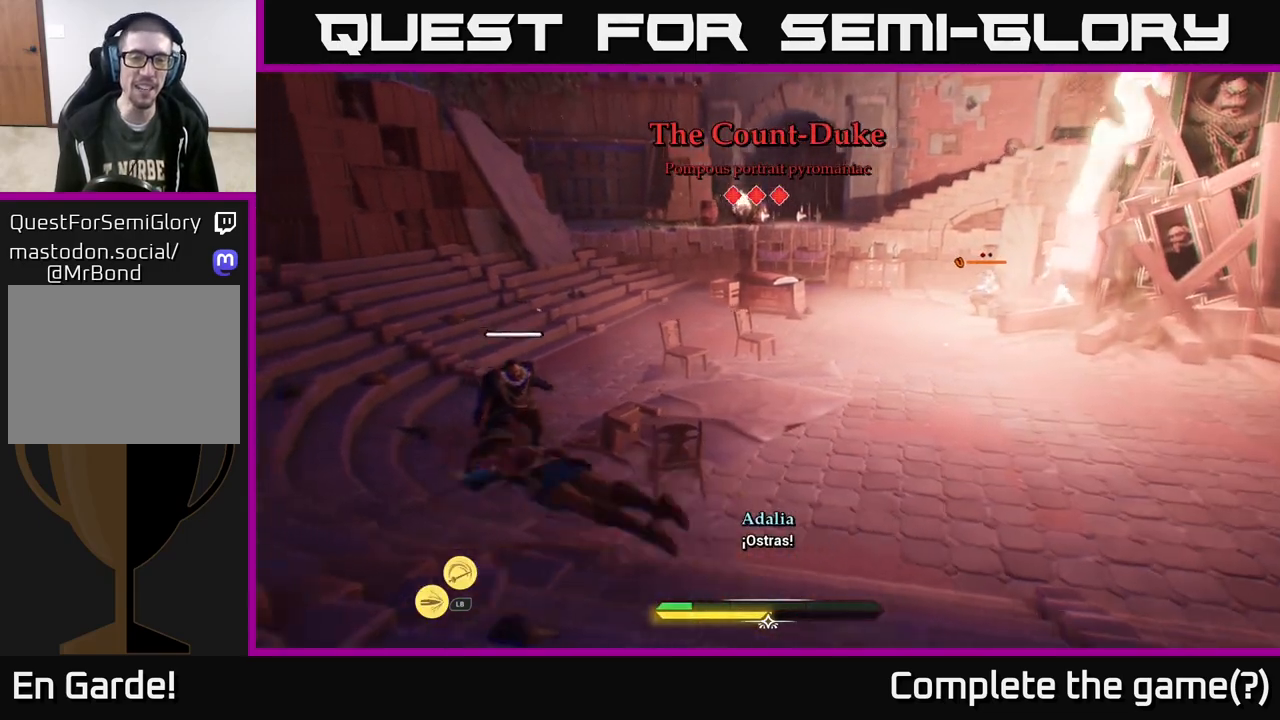
{"buttons": ["X"], "left_stick": "up", "right_stick": "center", "events": [[183, "X", "down"], [183, "left_stick", "center"], [267, "X", "up"], [317, "X", "down"], [400, "X", "up"], [417, "left_stick", "up"], [500, "X", "down"]]}
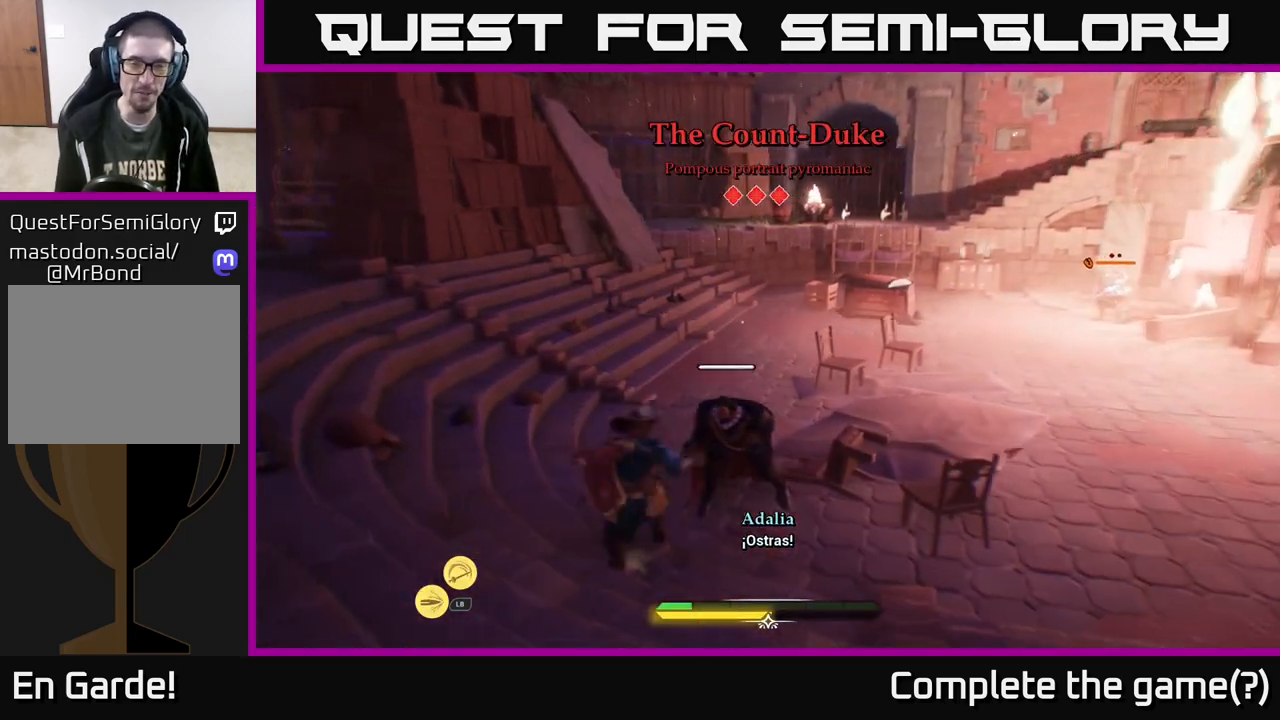
{"buttons": ["X"], "left_stick": "center", "right_stick": "center", "events": [[83, "X", "up"], [167, "X", "down"], [183, "left_stick", "up-right"], [250, "X", "up"], [333, "X", "down"], [400, "left_stick", "center"], [417, "X", "up"], [500, "X", "down"]]}
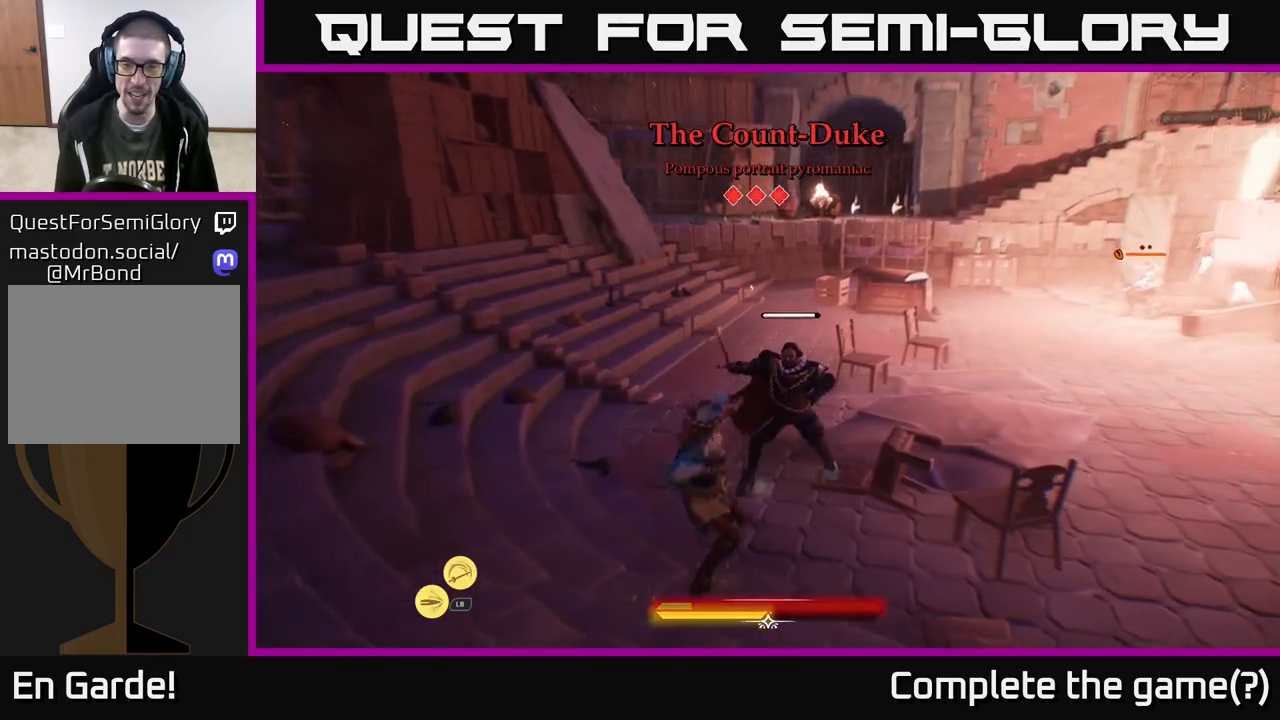
{"buttons": [], "left_stick": "center", "right_stick": "center", "events": [[100, "X", "up"], [167, "X", "down"], [267, "X", "up"], [367, "X", "down"], [450, "X", "up"]]}
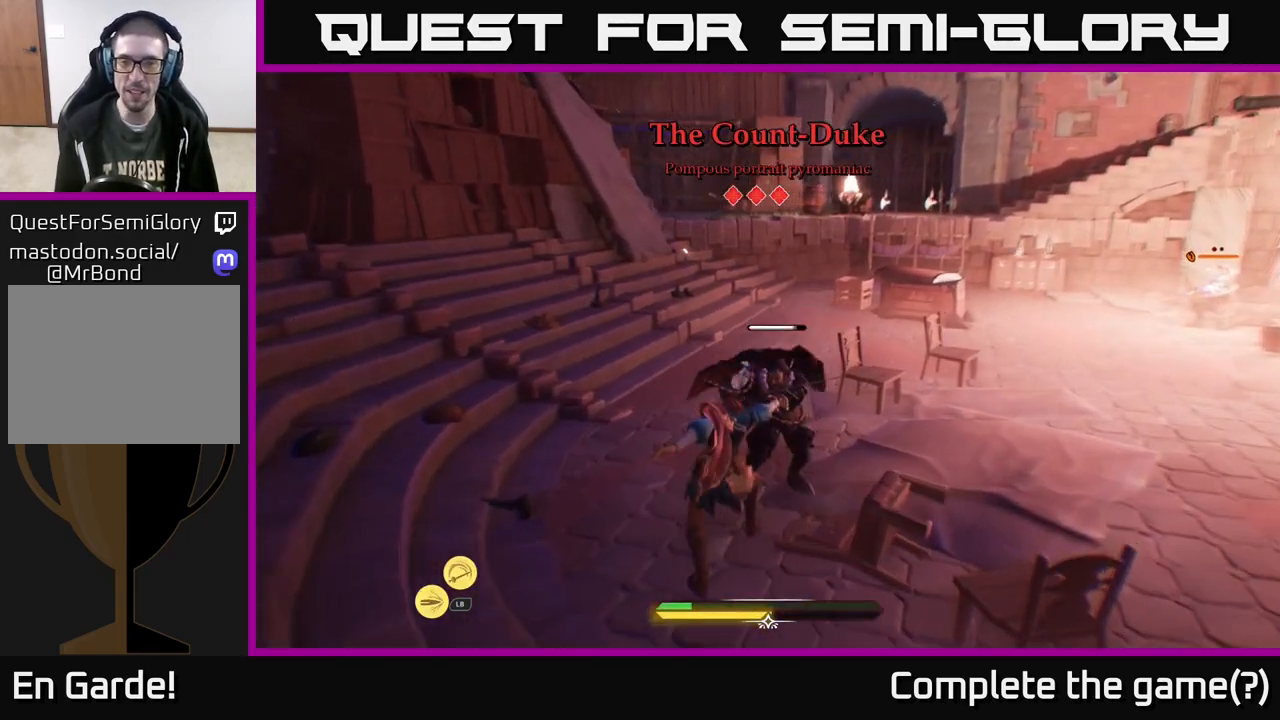
{"buttons": [], "left_stick": "center", "right_stick": "center", "events": []}
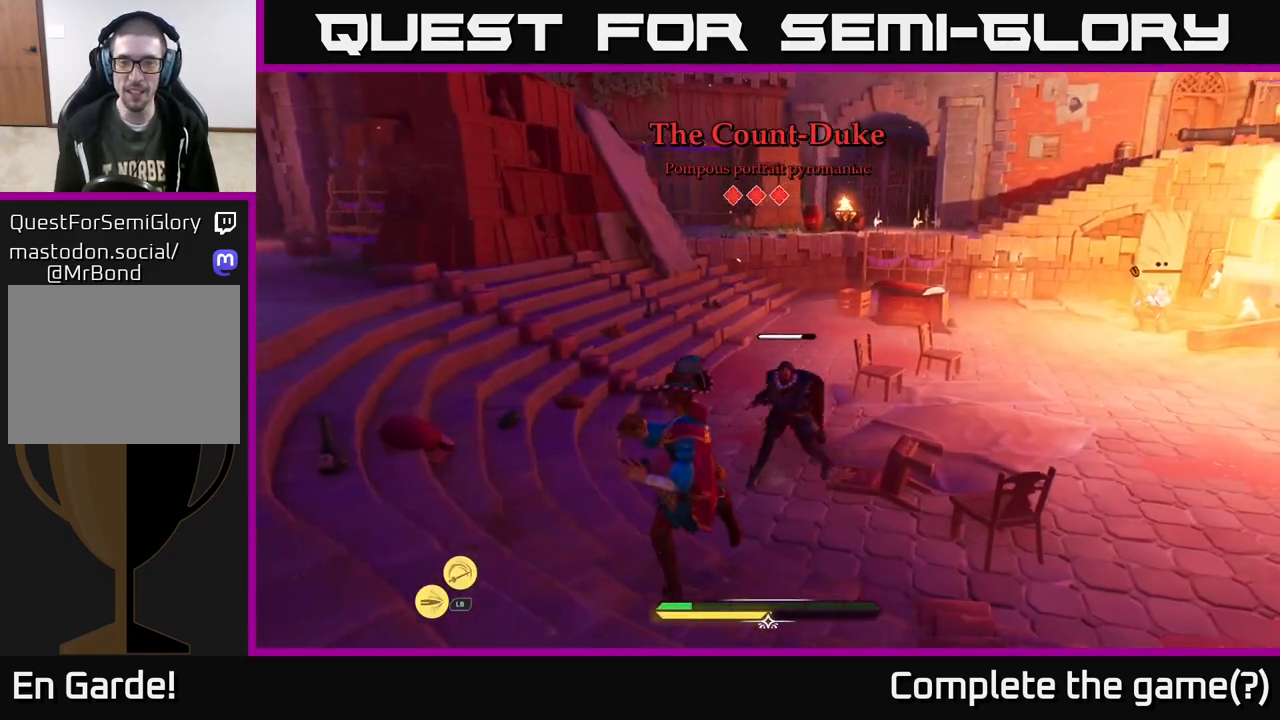
{"buttons": [], "left_stick": "left", "right_stick": "center", "events": [[283, "left_stick", "left"], [333, "B", "down"], [433, "B", "up"]]}
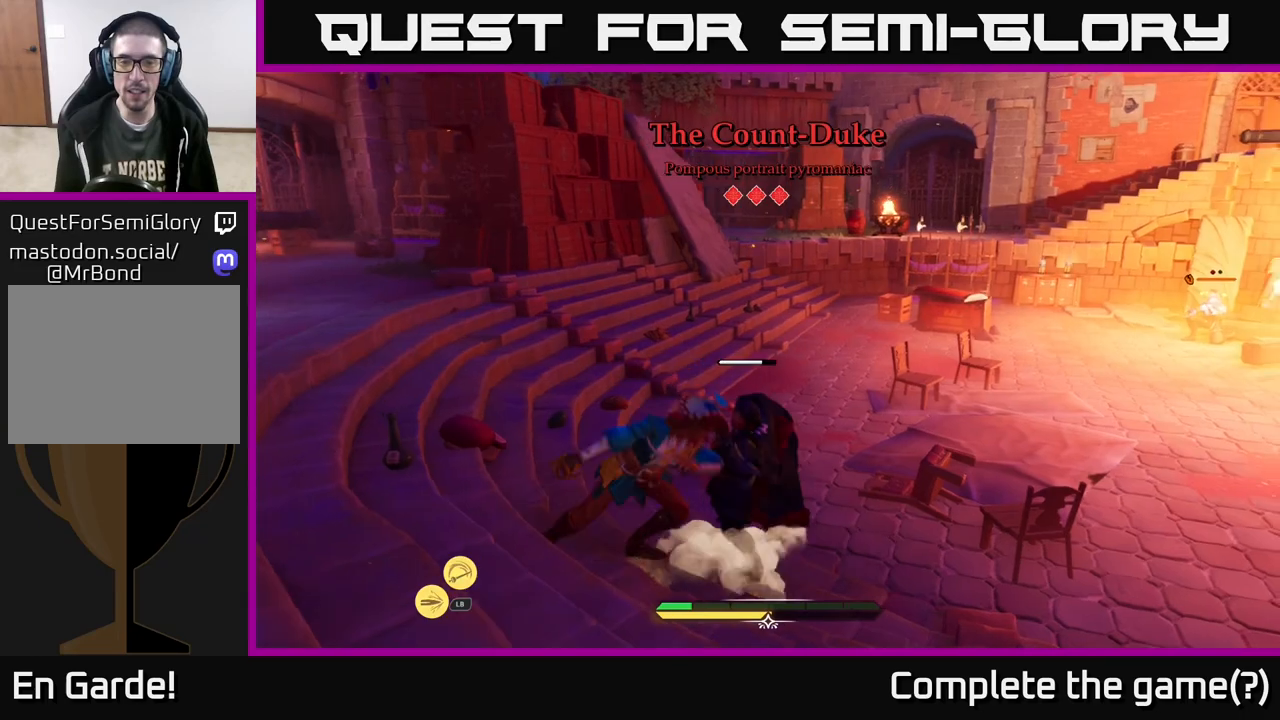
{"buttons": [], "left_stick": "center", "right_stick": "center", "events": [[117, "left_stick", "center"]]}
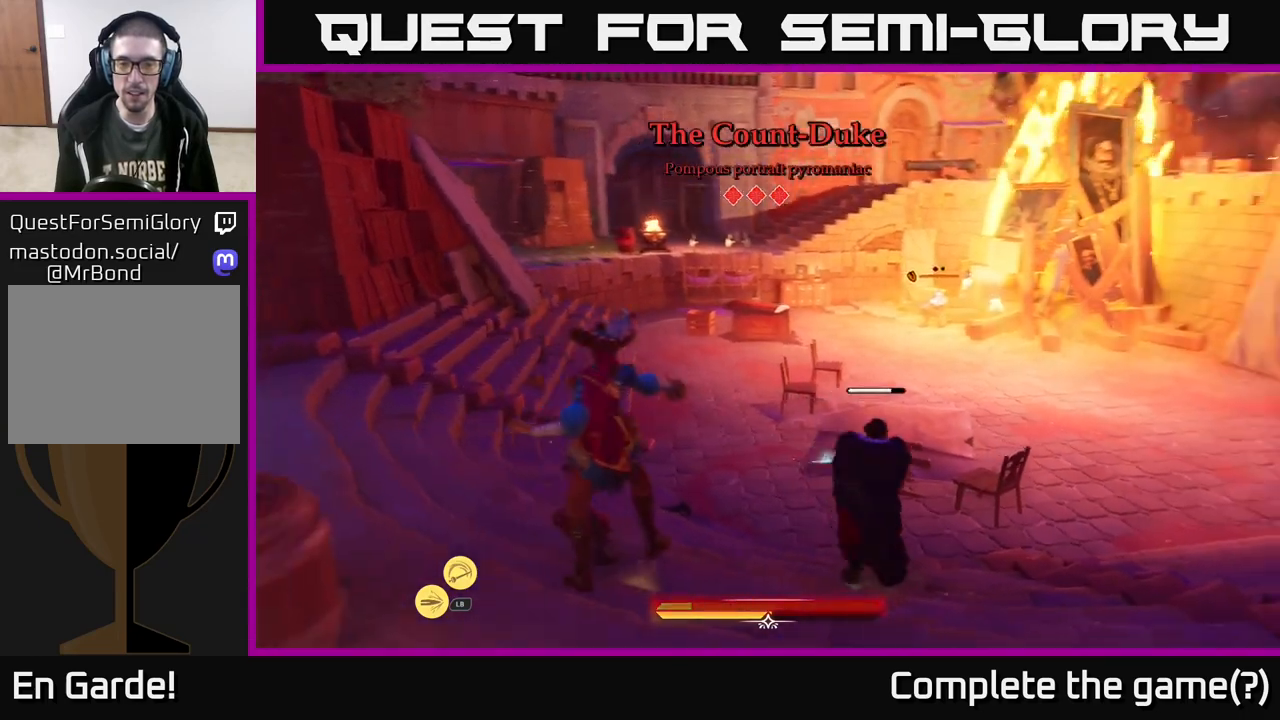
{"buttons": [], "left_stick": "left", "right_stick": "center", "events": [[383, "left_stick", "left"], [400, "B", "down"], [483, "B", "up"]]}
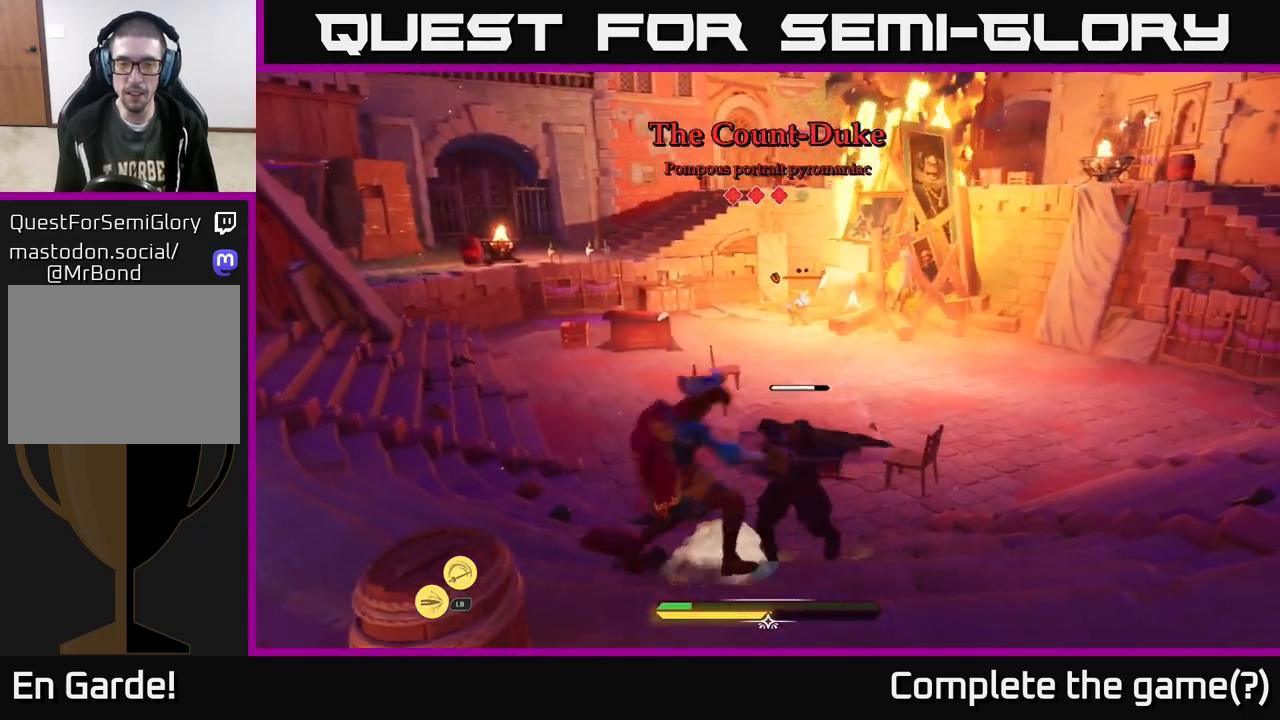
{"buttons": [], "left_stick": "center", "right_stick": "center", "events": [[50, "left_stick", "center"]]}
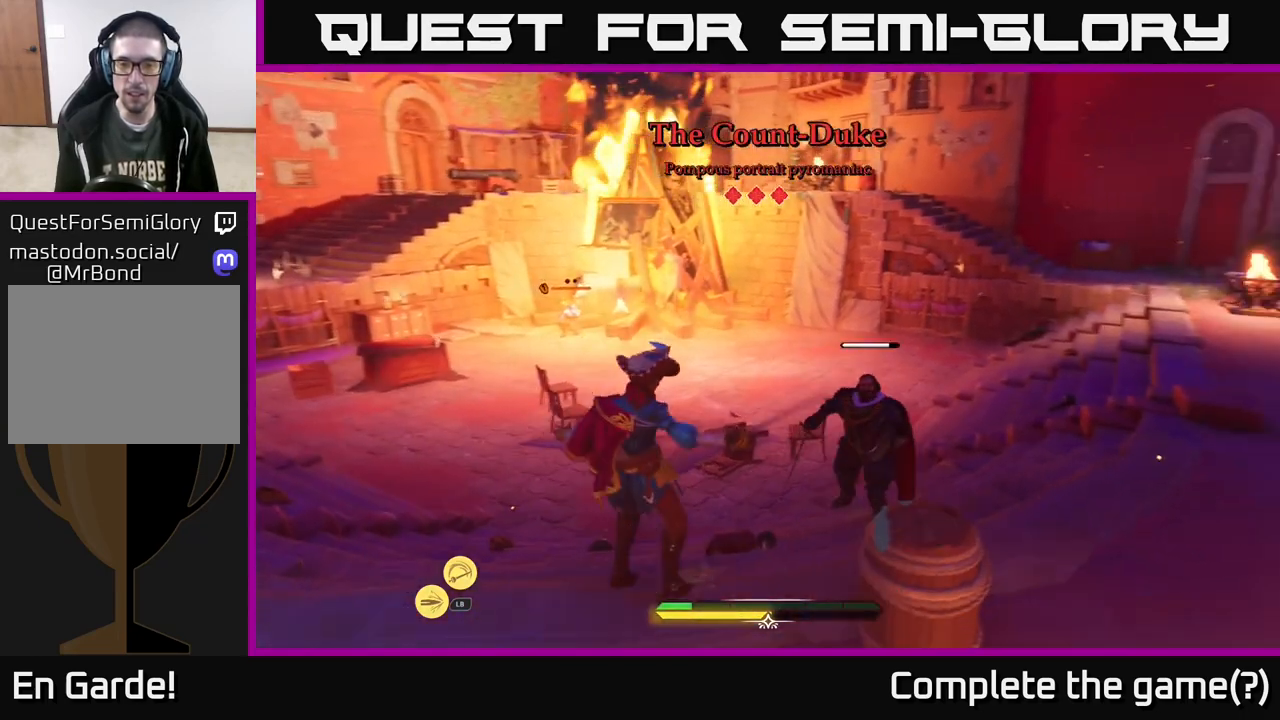
{"buttons": [], "left_stick": "center", "right_stick": "center", "events": []}
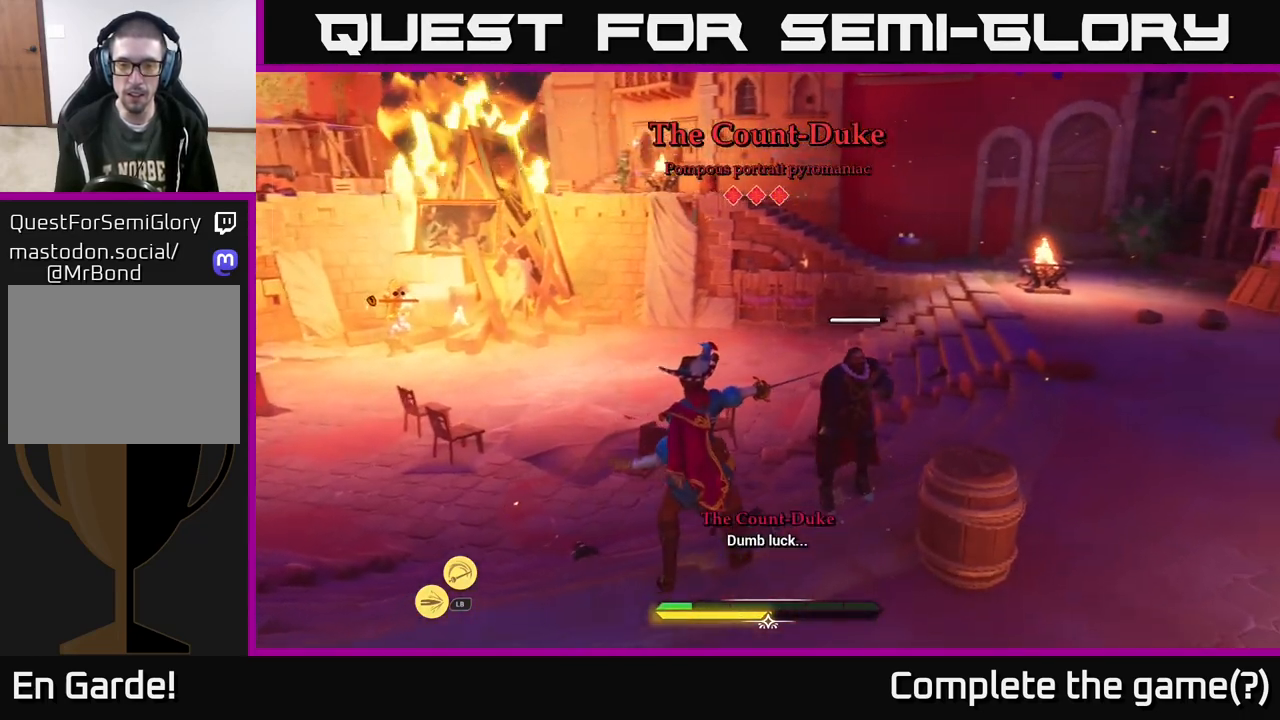
{"buttons": ["B"], "left_stick": "down", "right_stick": "center", "events": [[50, "X", "down"], [100, "X", "up"], [150, "left_stick", "down"], [483, "B", "down"]]}
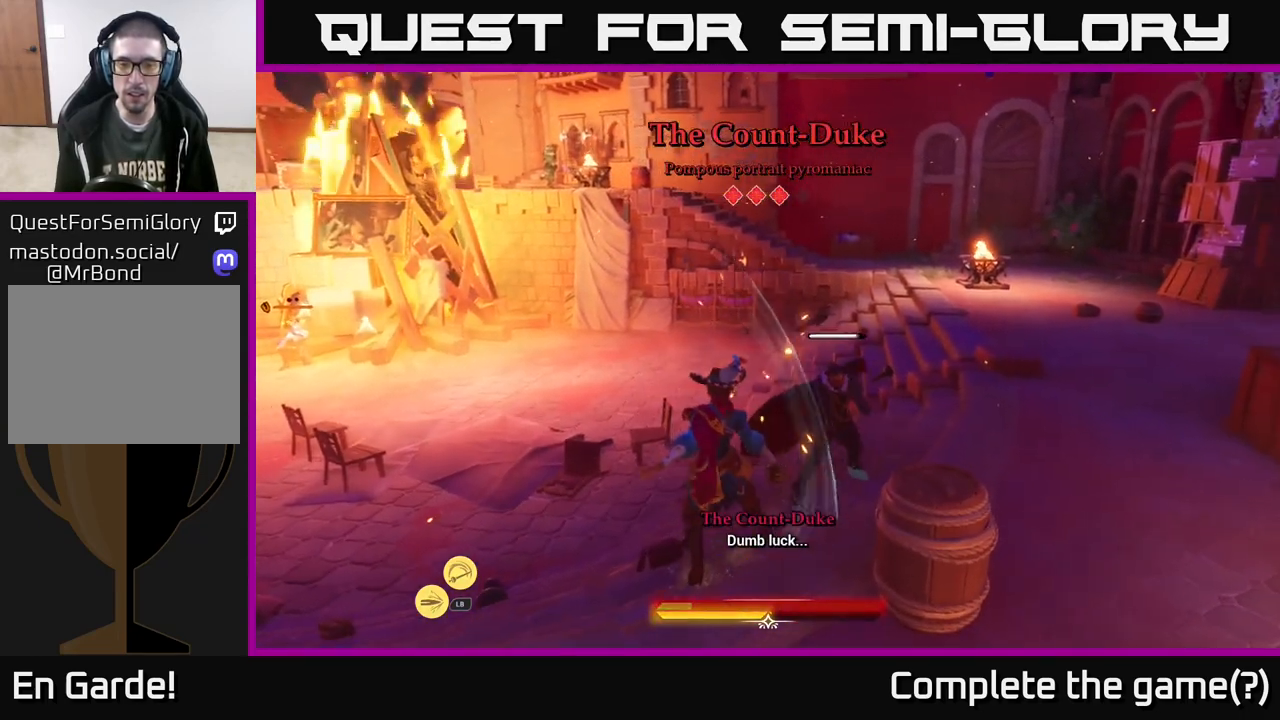
{"buttons": ["R2"], "left_stick": "up-right", "right_stick": "center", "events": [[67, "B", "up"], [150, "B", "down"], [200, "left_stick", "down-right"], [250, "B", "up"], [333, "left_stick", "right"], [433, "left_stick", "up-right"], [450, "R2", "down"]]}
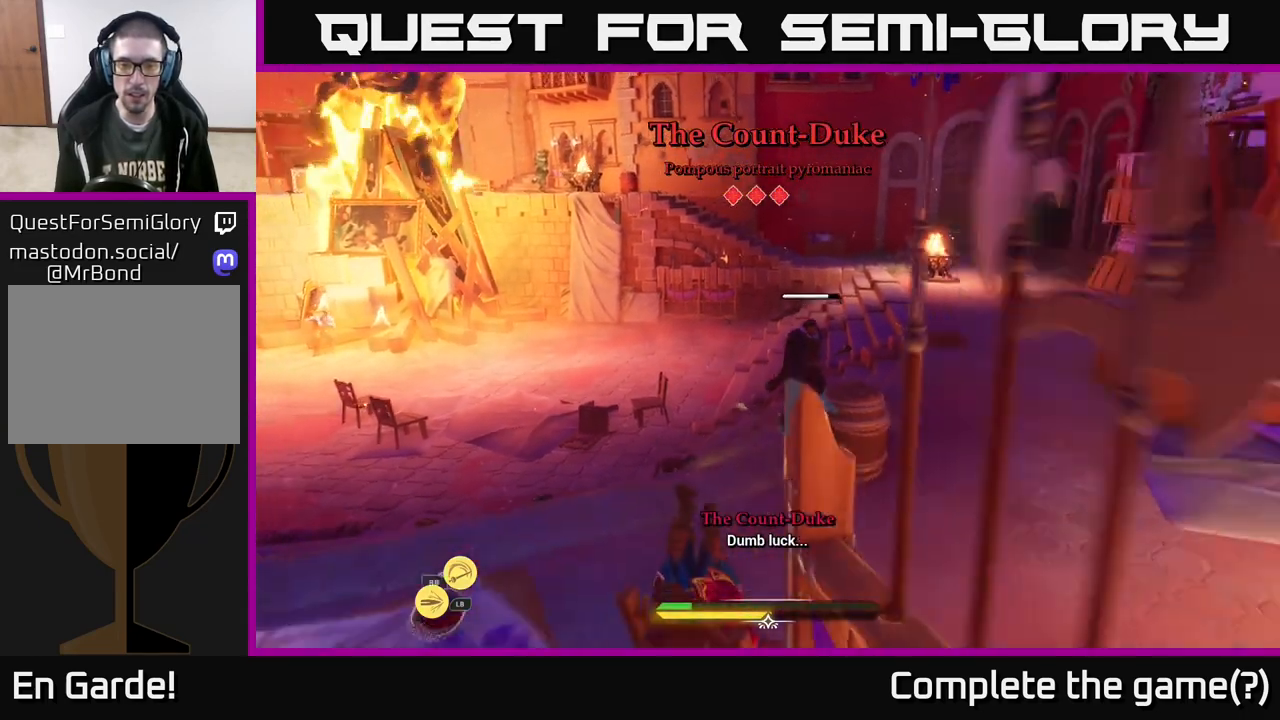
{"buttons": [], "left_stick": "up-right", "right_stick": "center", "events": [[33, "R2", "up"], [100, "R2", "down"], [167, "R2", "up"], [267, "R2", "down"], [333, "R2", "up"], [400, "R2", "down"], [467, "R2", "up"]]}
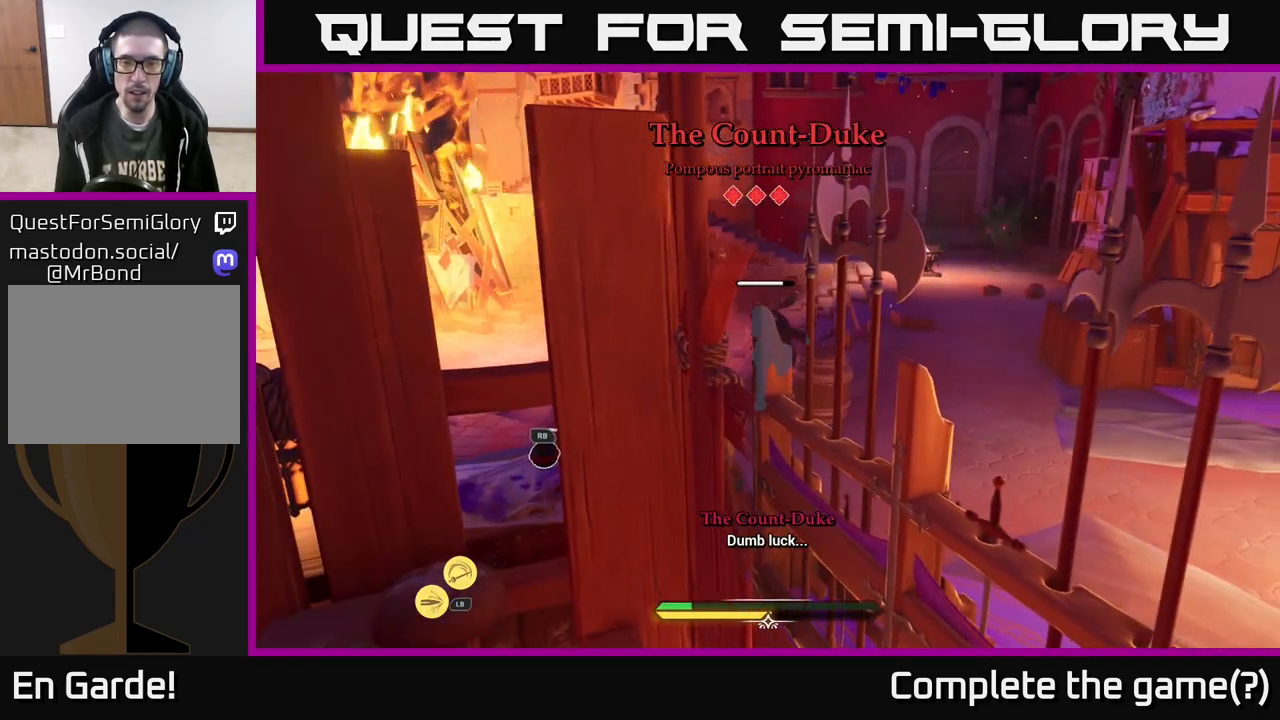
{"buttons": [], "left_stick": "up-right", "right_stick": "center", "events": [[50, "R2", "down"], [117, "R2", "up"], [367, "B", "down"], [433, "B", "up"]]}
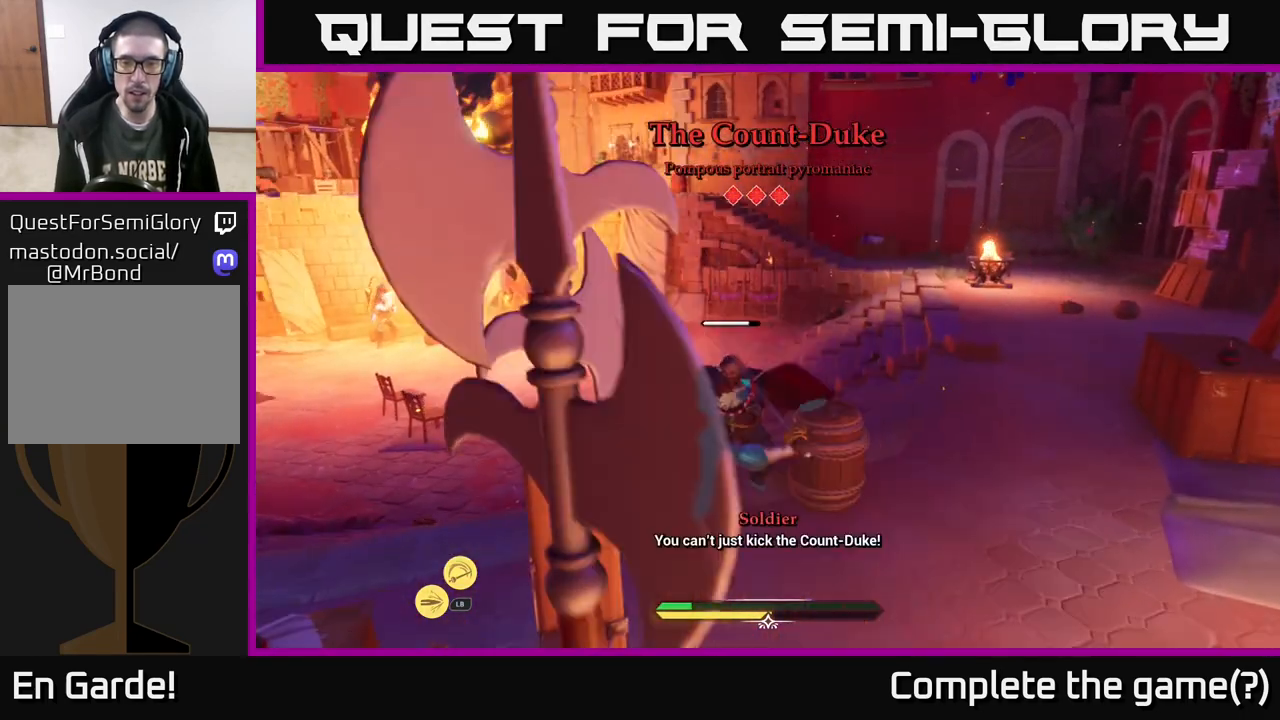
{"buttons": ["B"], "left_stick": "right", "right_stick": "center", "events": [[17, "B", "down"], [17, "left_stick", "right"], [83, "B", "up"], [167, "B", "down"], [250, "B", "up"], [317, "B", "down"], [400, "B", "up"], [483, "B", "down"]]}
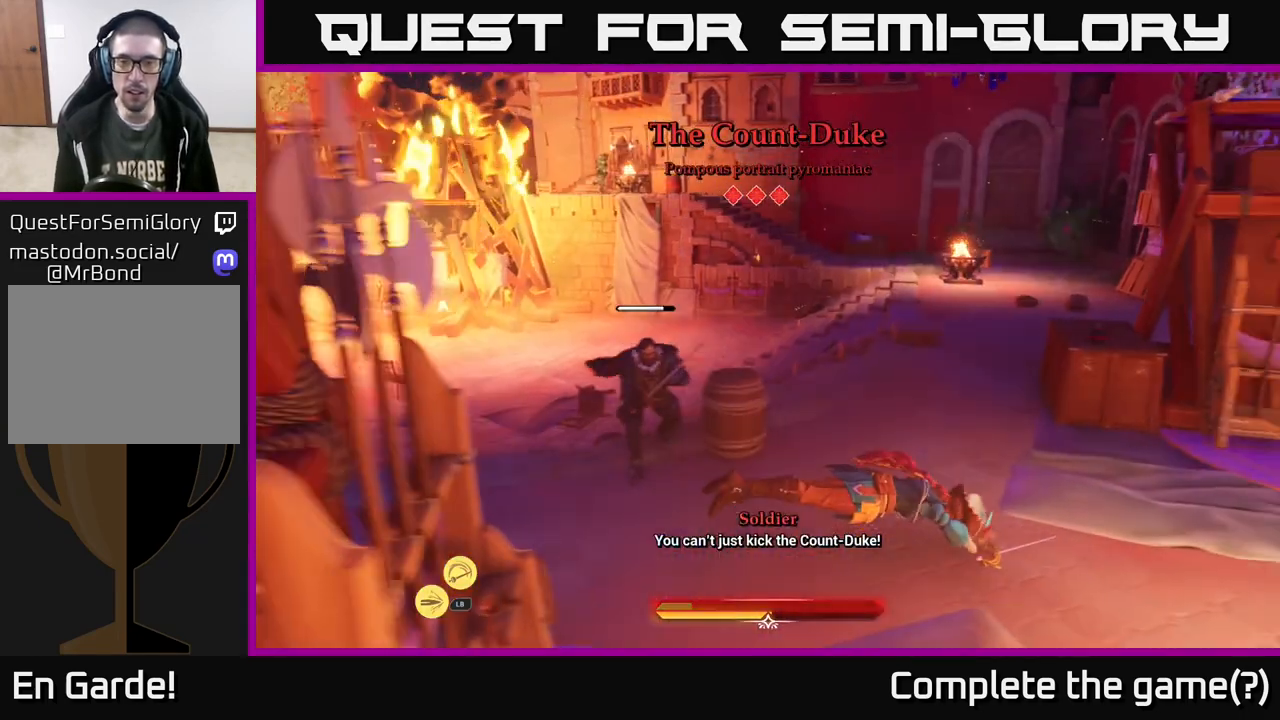
{"buttons": [], "left_stick": "up-left", "right_stick": "center", "events": [[50, "B", "up"], [200, "left_stick", "up"], [250, "left_stick", "up-left"], [267, "R2", "down"], [333, "R2", "up"], [417, "R2", "down"], [483, "R2", "up"]]}
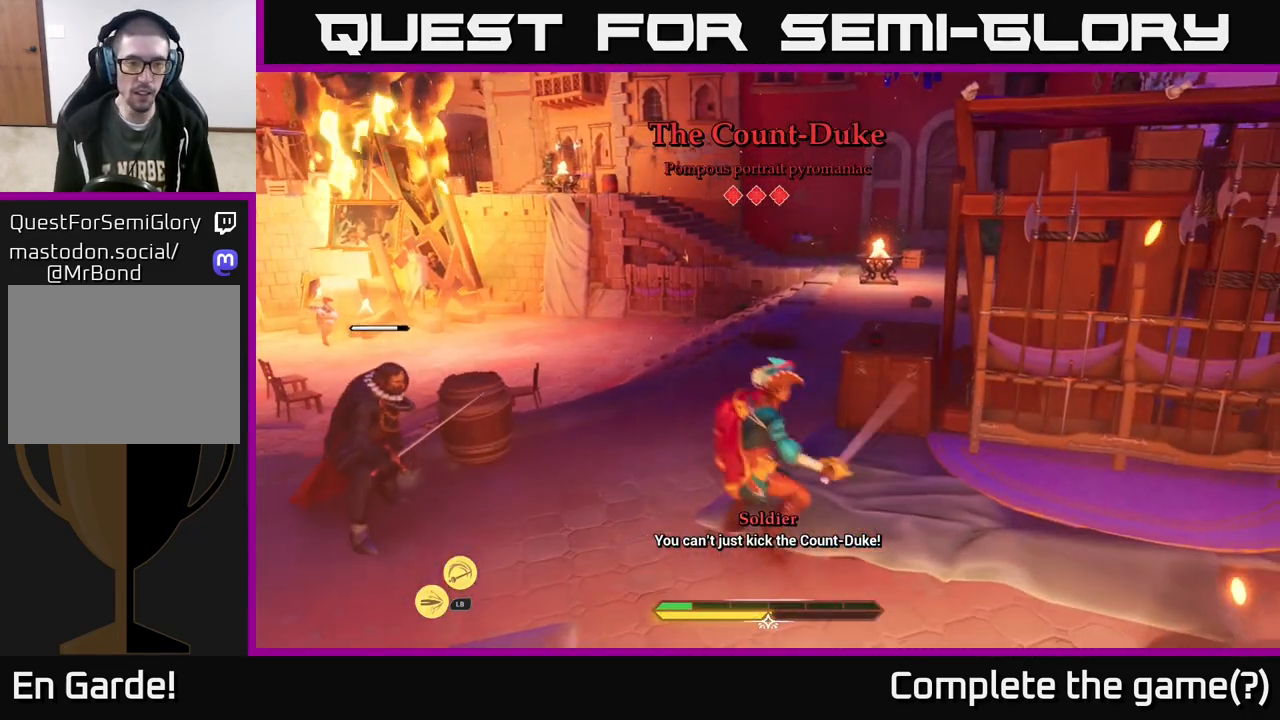
{"buttons": ["B"], "left_stick": "up-right", "right_stick": "center", "events": [[200, "left_stick", "center"], [383, "left_stick", "up"], [483, "B", "down"], [483, "left_stick", "up-right"]]}
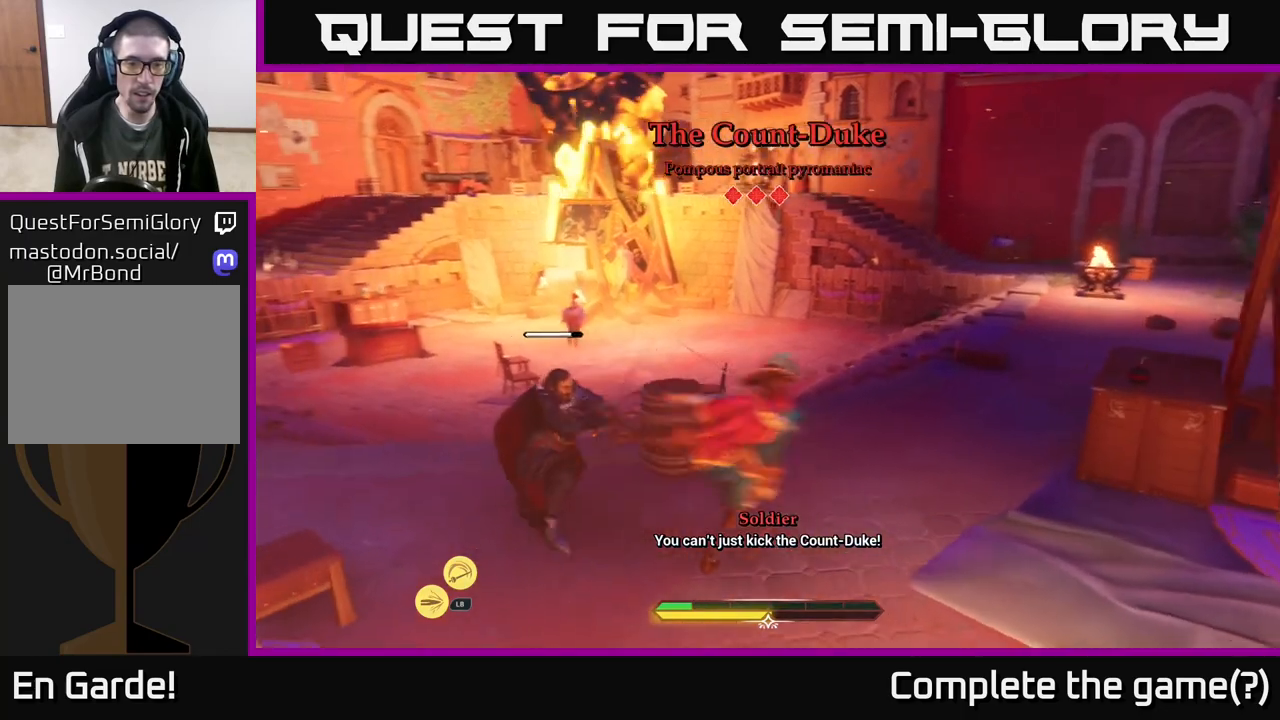
{"buttons": ["B"], "left_stick": "up-right", "right_stick": "center", "events": [[50, "B", "up"], [117, "B", "down"], [200, "B", "up"], [283, "B", "down"], [367, "B", "up"], [450, "B", "down"]]}
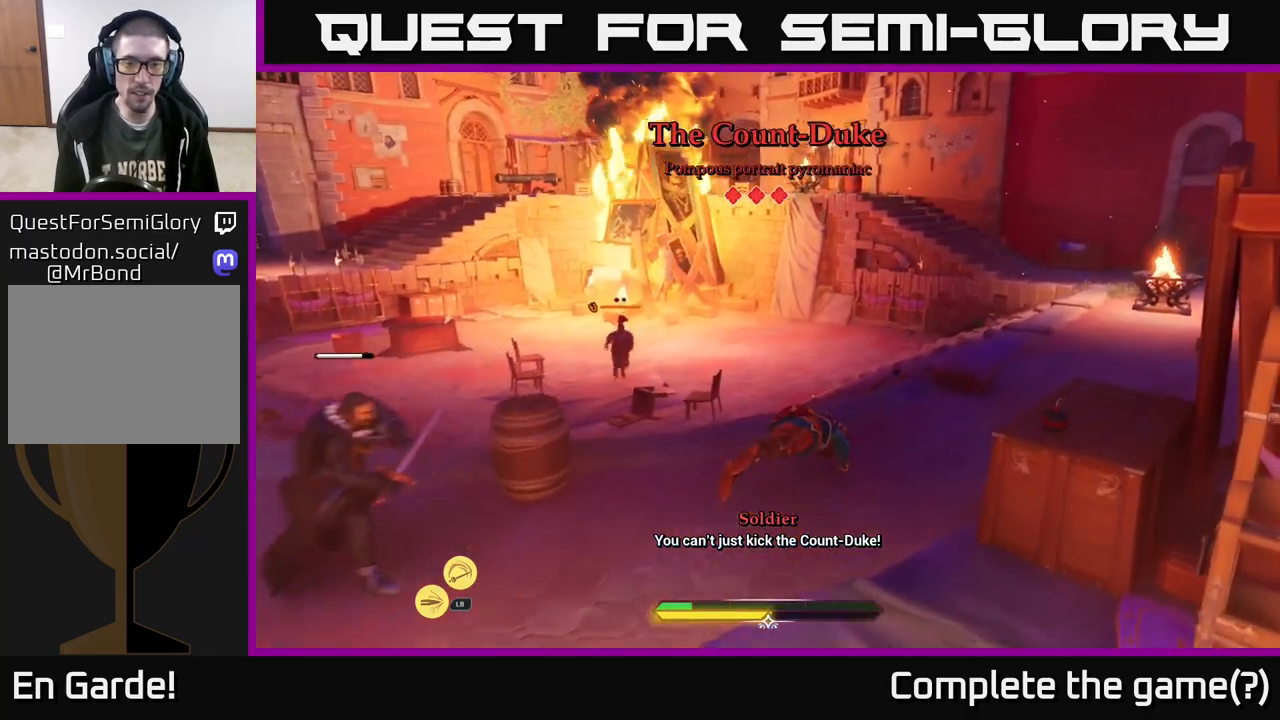
{"buttons": [], "left_stick": "up-right", "right_stick": "center", "events": [[33, "B", "up"]]}
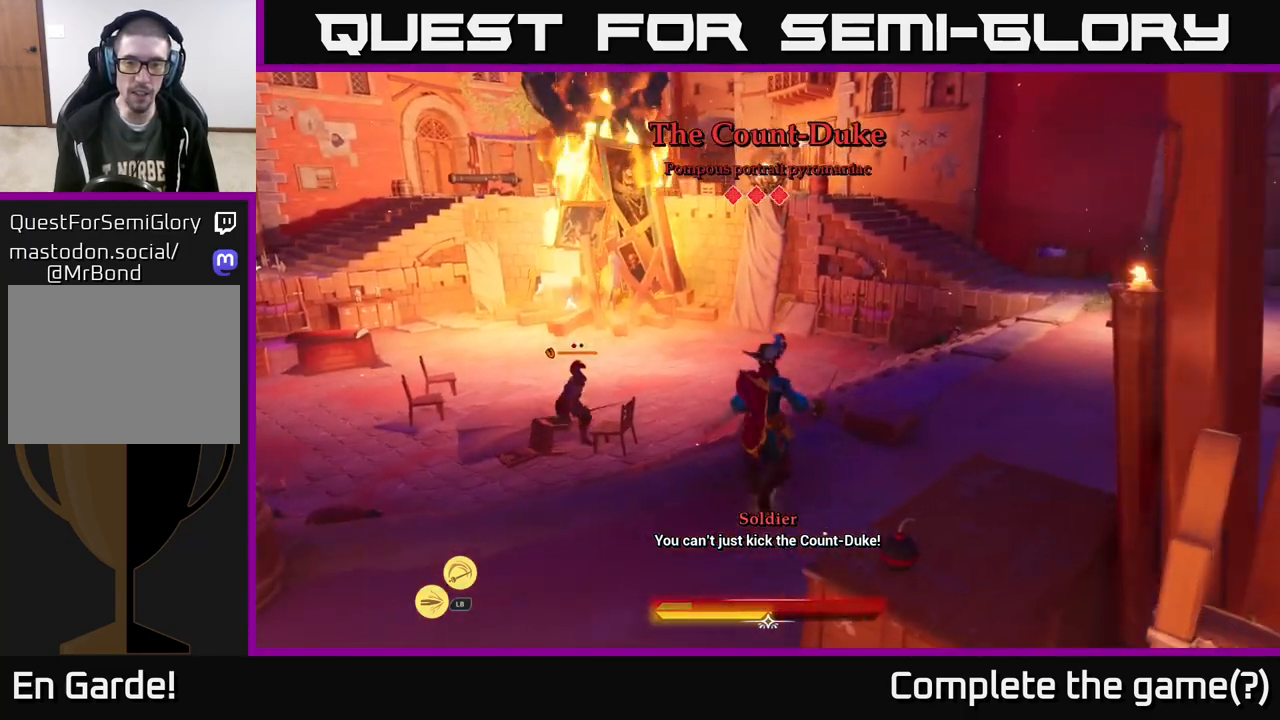
{"buttons": ["L2"], "left_stick": "down-right", "right_stick": "left", "events": [[67, "L2", "down"], [100, "right_stick", "down-left"], [233, "left_stick", "down-right"], [300, "left_stick", "down"], [433, "right_stick", "left"], [483, "left_stick", "down-right"]]}
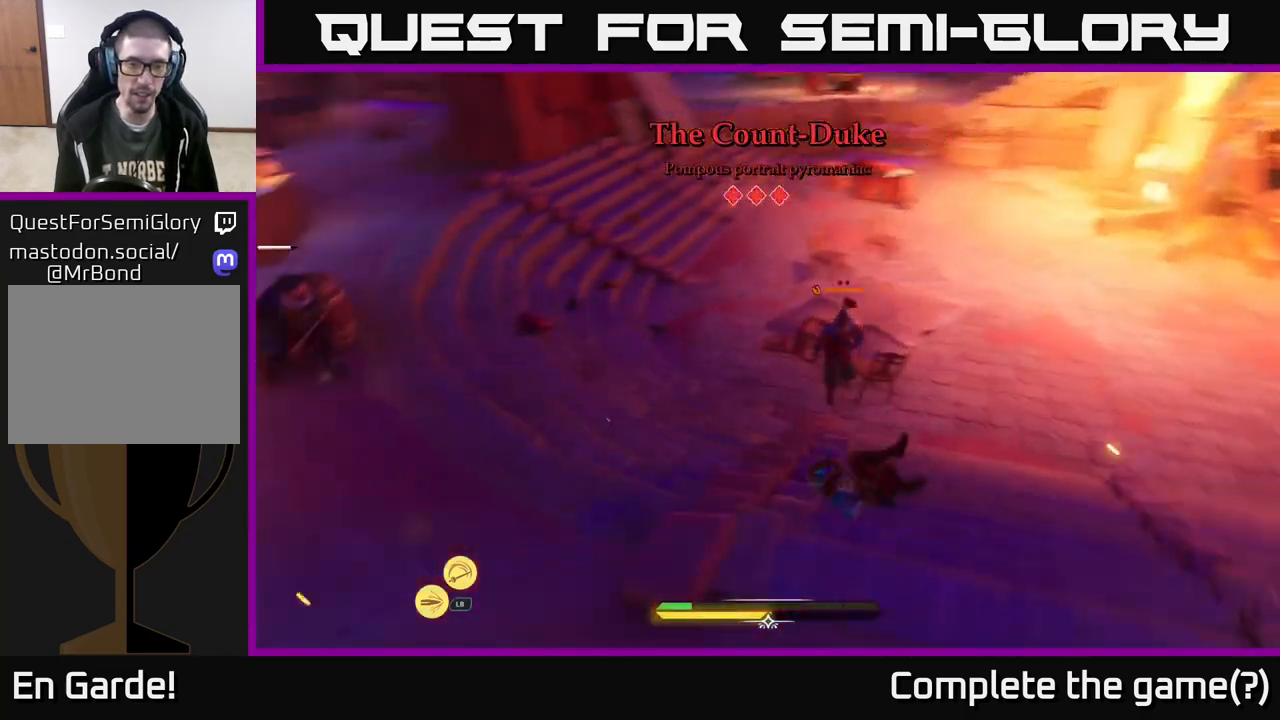
{"buttons": ["L2"], "left_stick": "down-right", "right_stick": "left", "events": [[67, "right_stick", "up-left"], [217, "right_stick", "center"], [367, "right_stick", "left"]]}
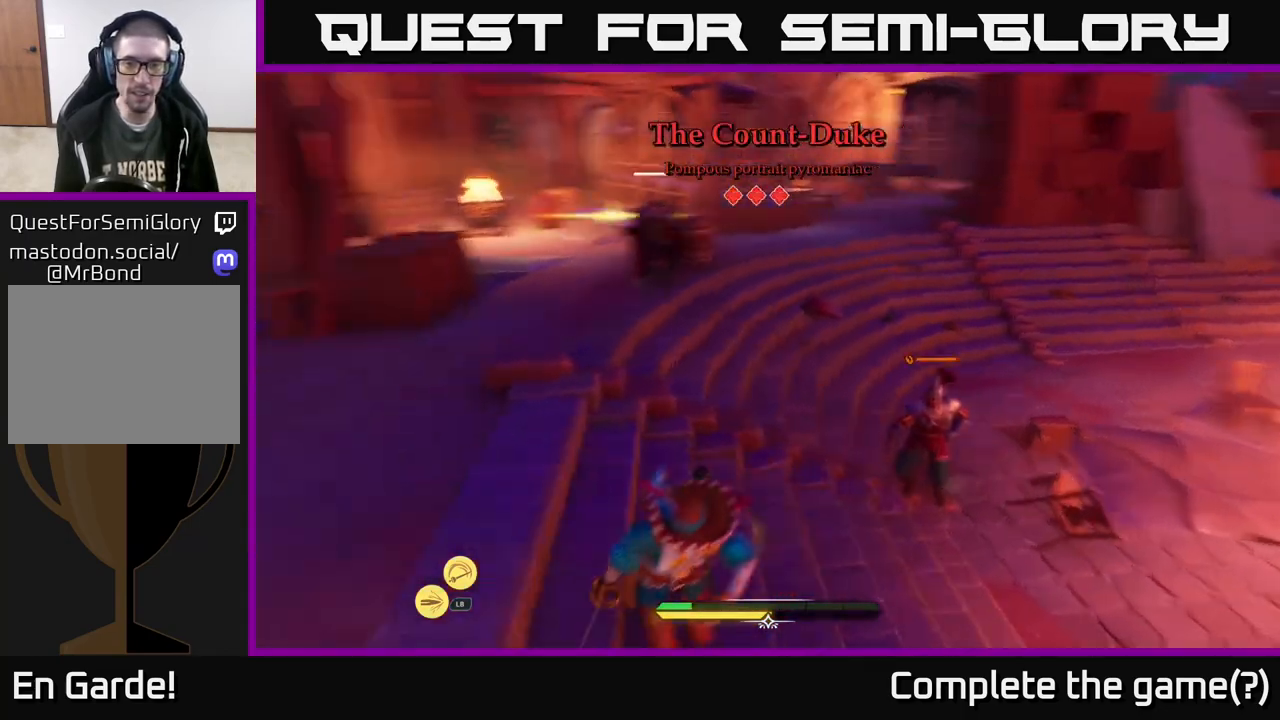
{"buttons": ["X", "L2"], "left_stick": "up-right", "right_stick": "center", "events": [[67, "right_stick", "center"], [417, "left_stick", "up-right"], [467, "X", "down"]]}
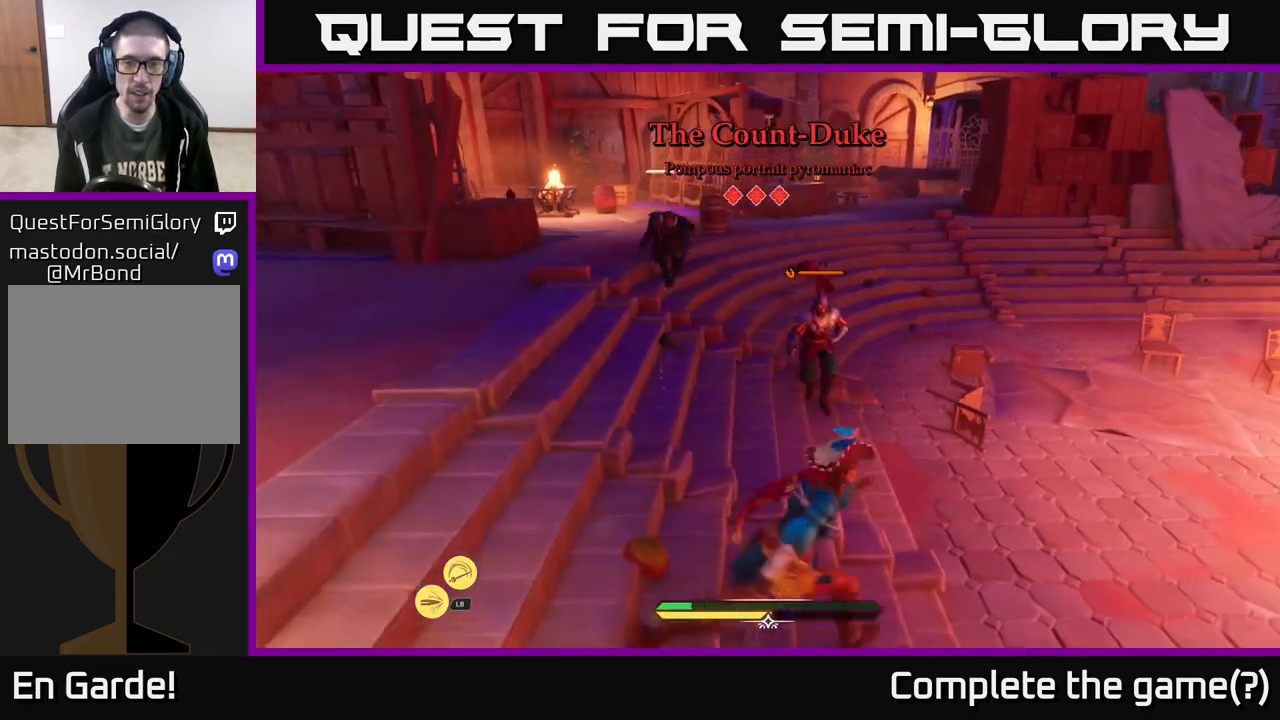
{"buttons": ["X"], "left_stick": "center", "right_stick": "center", "events": [[33, "L2", "up"], [33, "X", "up"], [317, "X", "down"], [400, "X", "up"], [417, "left_stick", "center"], [483, "X", "down"]]}